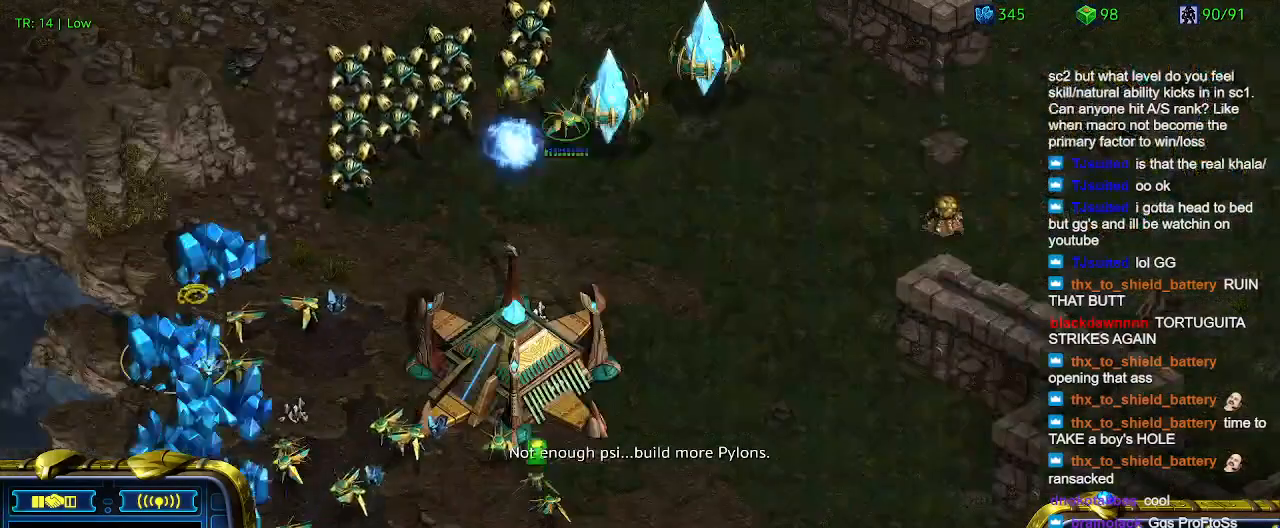
Gameplay with keyboard; each line is a JSON object with the keys held at the frame after it. "events" lists presses ("down") and releases ("up") of "1", "2", "3", "4", "5", "6", "a", "c", "ctrl", "d", "e", "f2", "f3", "q", "s", "t", "w", "x" and "z" between this image and that frame as [ms after this image, input, new state], when the widget could be followed in between. No other keys are recorded. Mouse input is not recorded.
{"keys": [], "events": []}
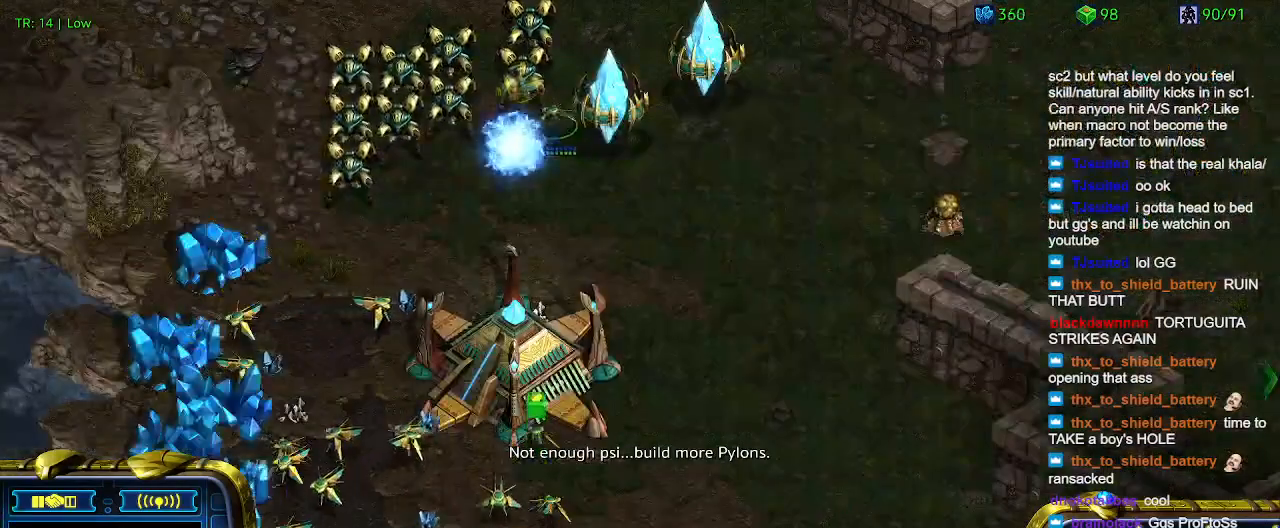
{"keys": [], "events": []}
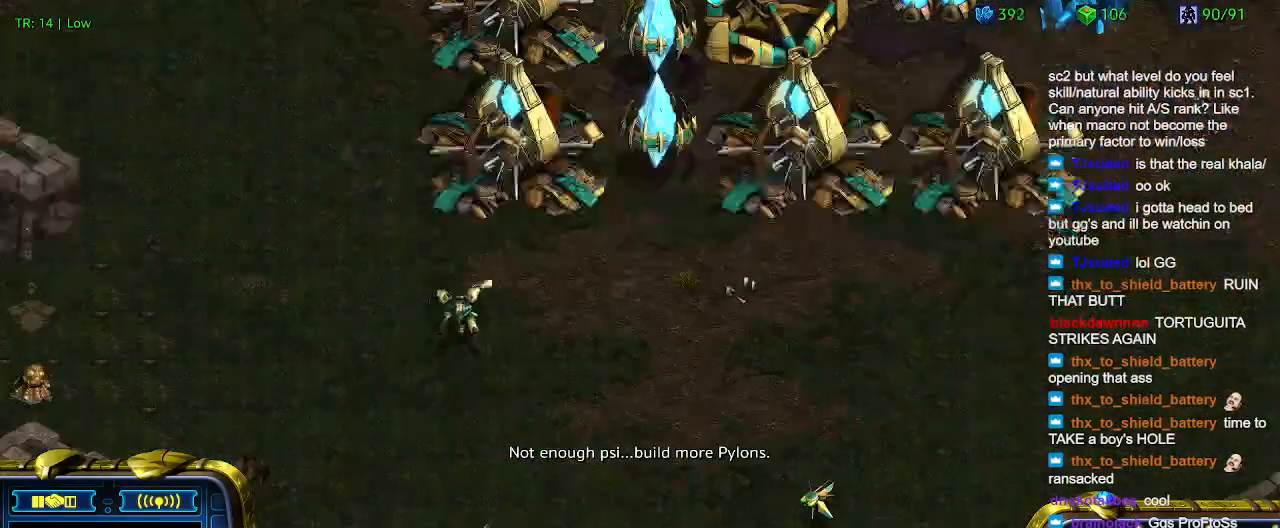
{"keys": [], "events": []}
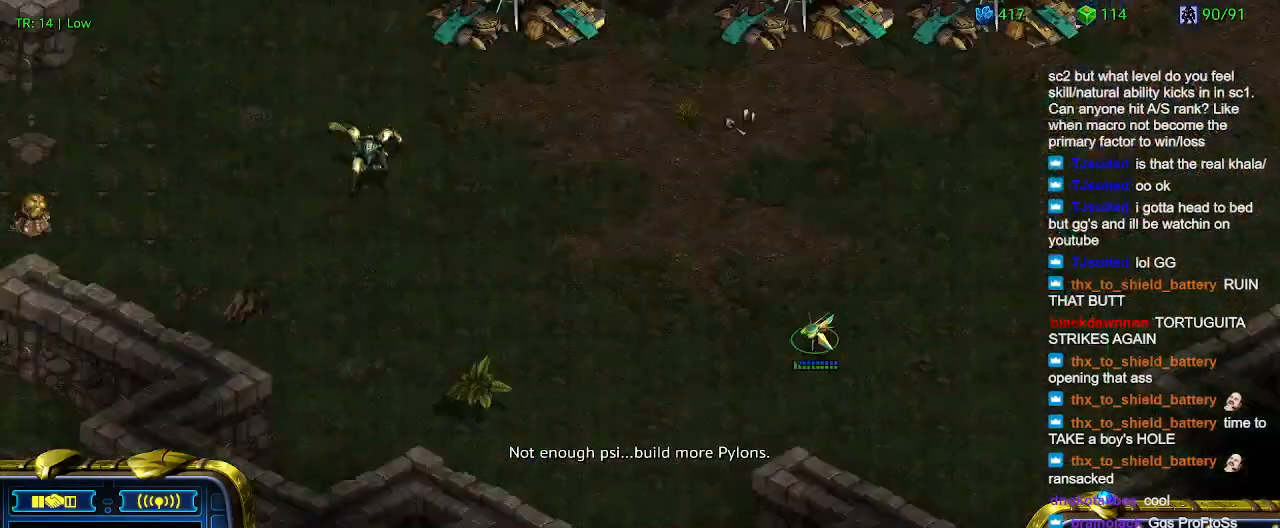
{"keys": ["a"], "events": [[234, "q", "down"], [334, "q", "up"], [434, "a", "down"]]}
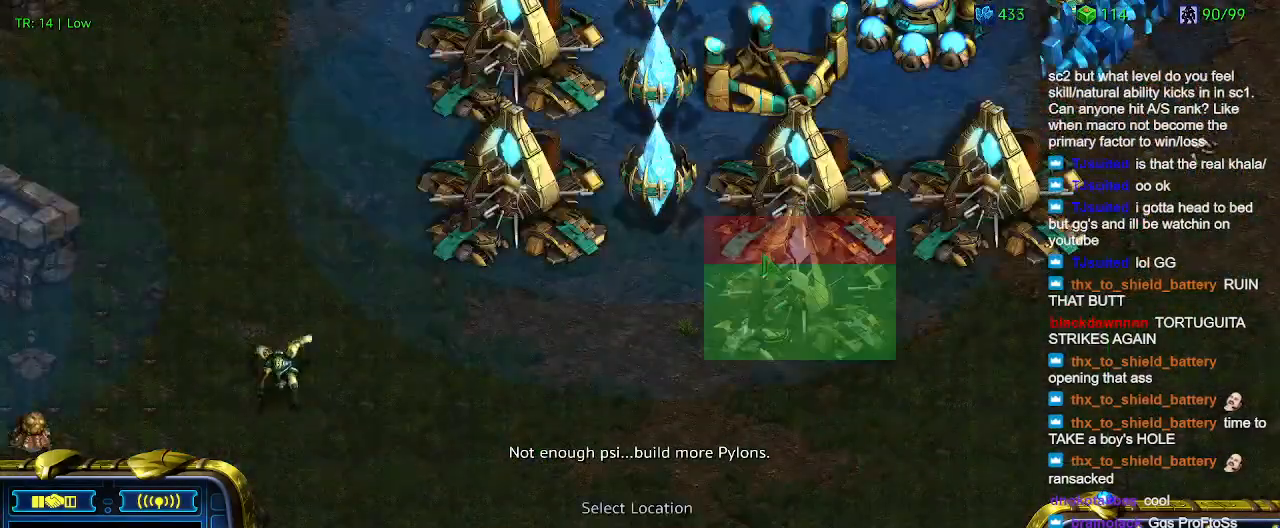
{"keys": [], "events": [[34, "a", "up"]]}
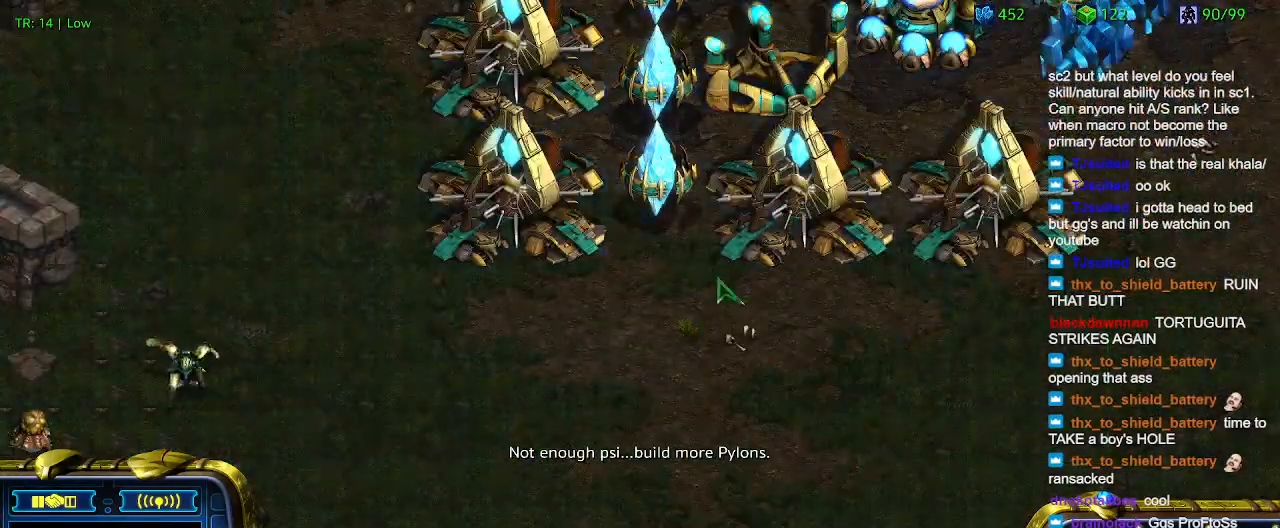
{"keys": [], "events": []}
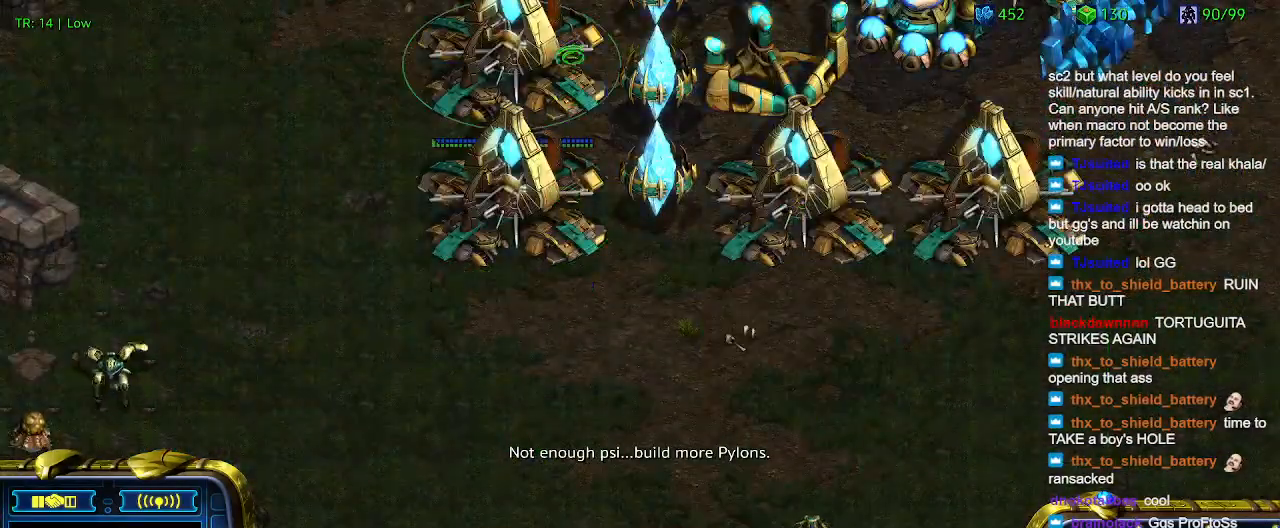
{"keys": [], "events": []}
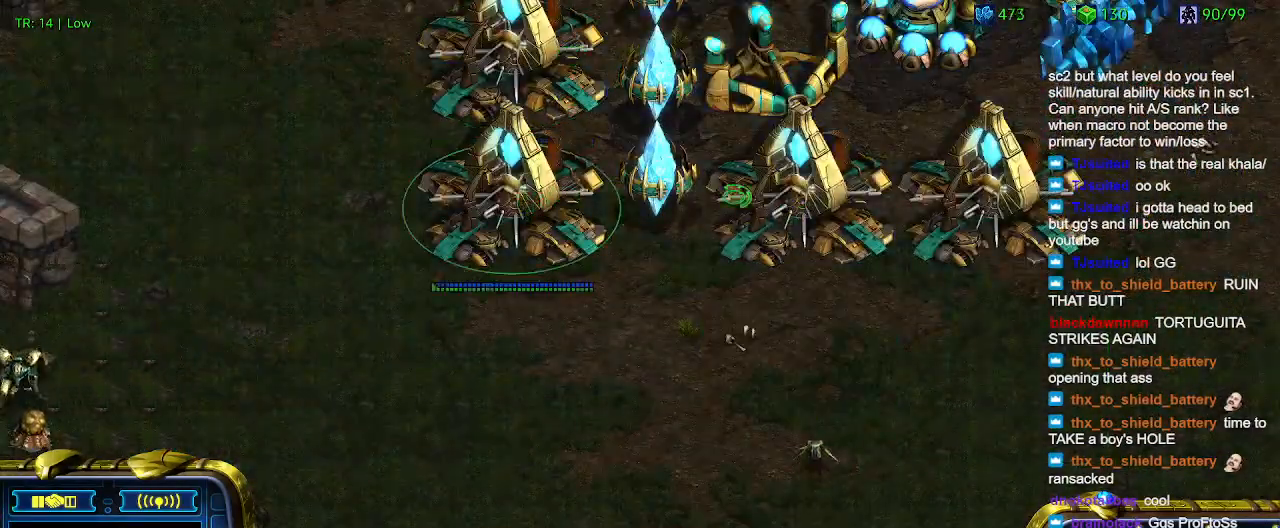
{"keys": [], "events": [[34, "w", "down"], [134, "w", "up"]]}
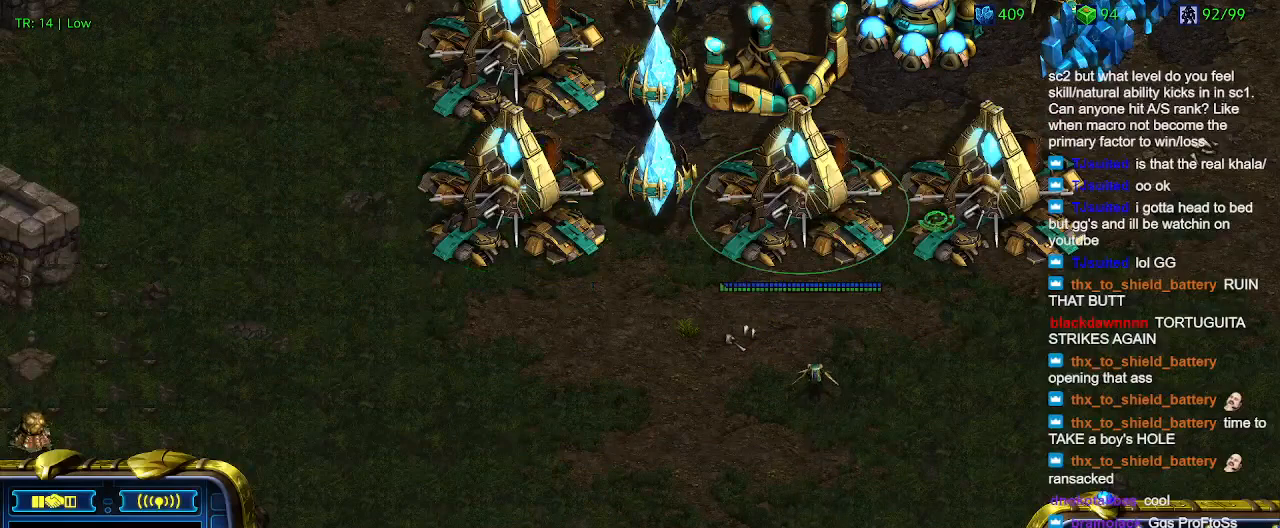
{"keys": [], "events": []}
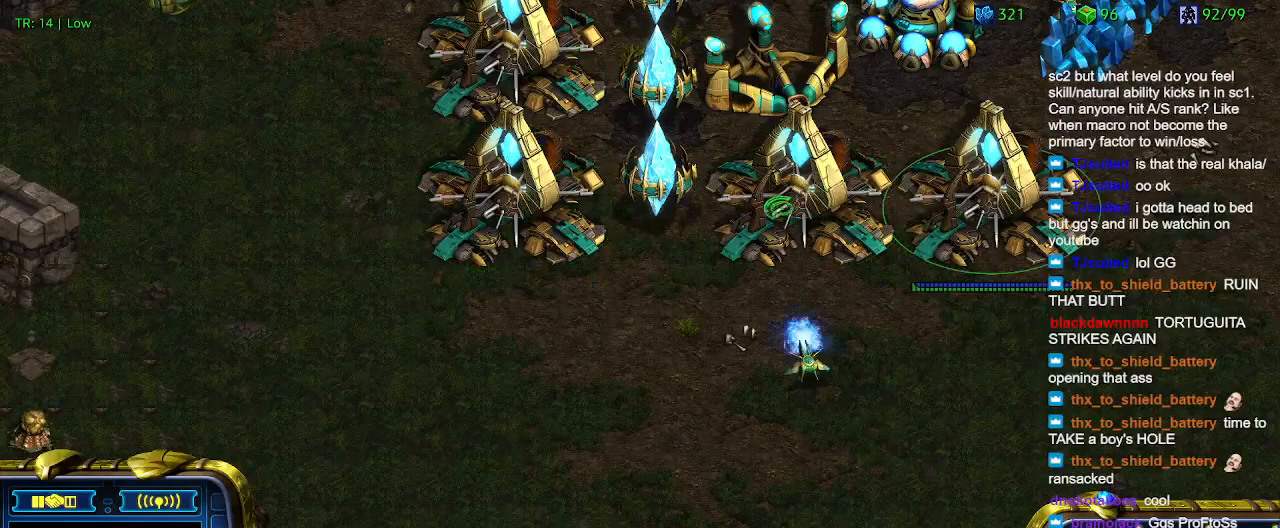
{"keys": [], "events": [[100, "w", "down"], [200, "w", "up"]]}
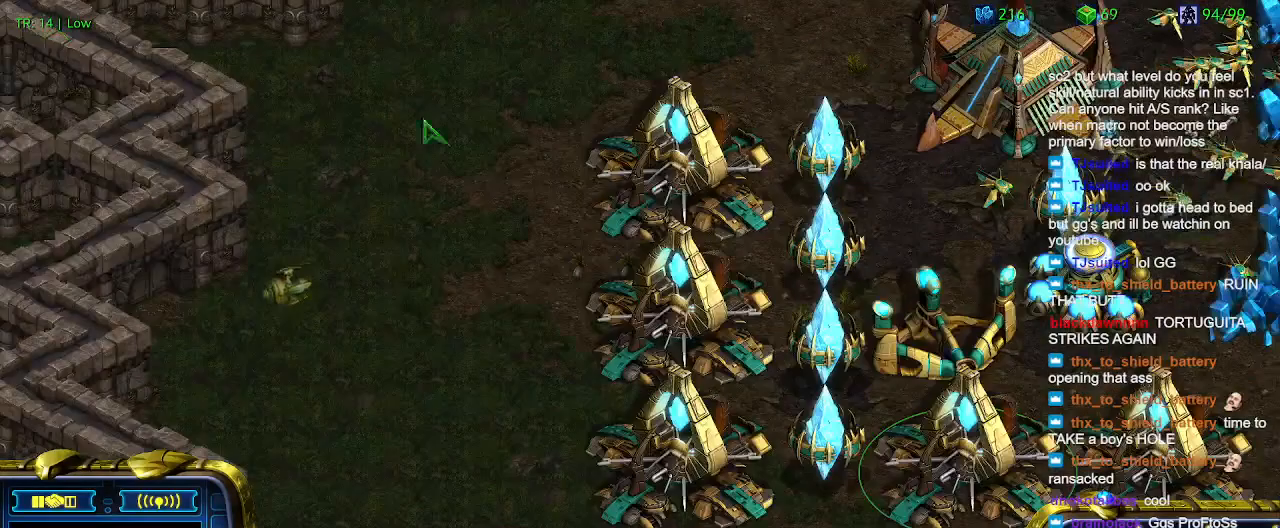
{"keys": [], "events": []}
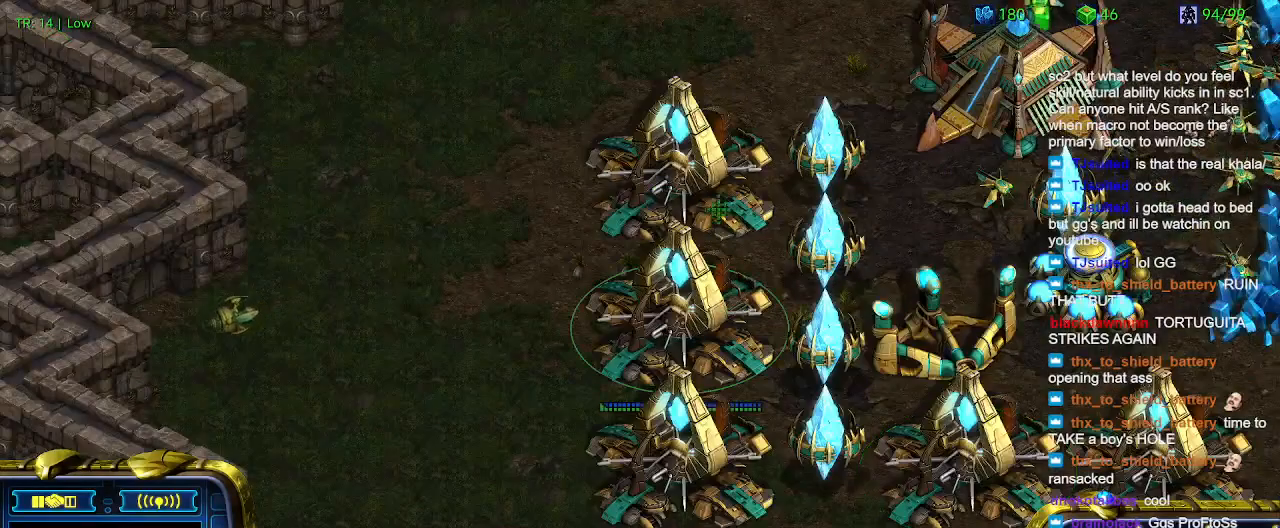
{"keys": [], "events": []}
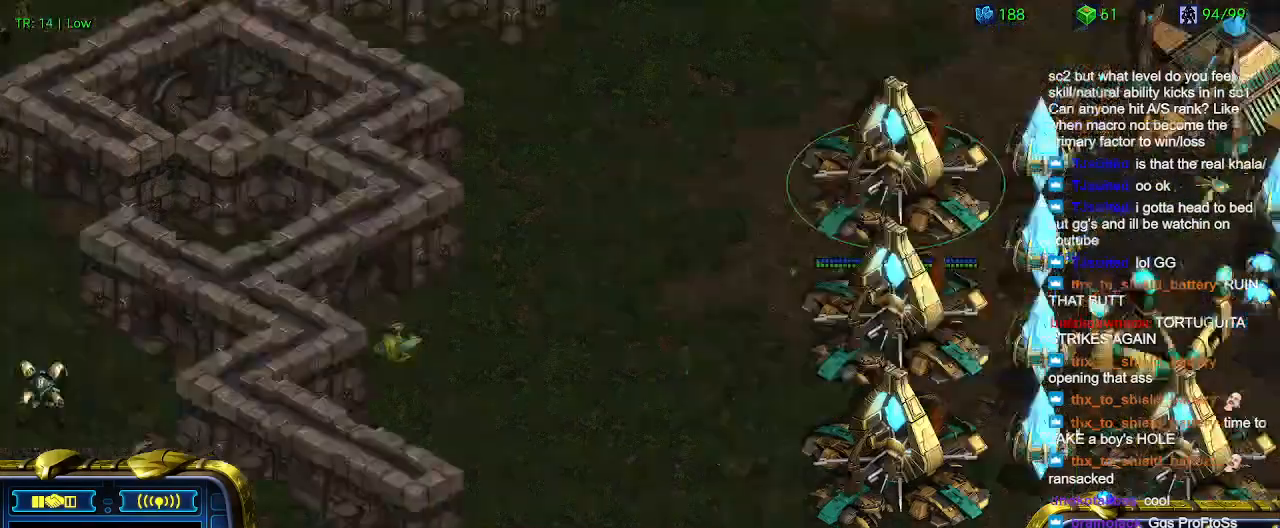
{"keys": [], "events": []}
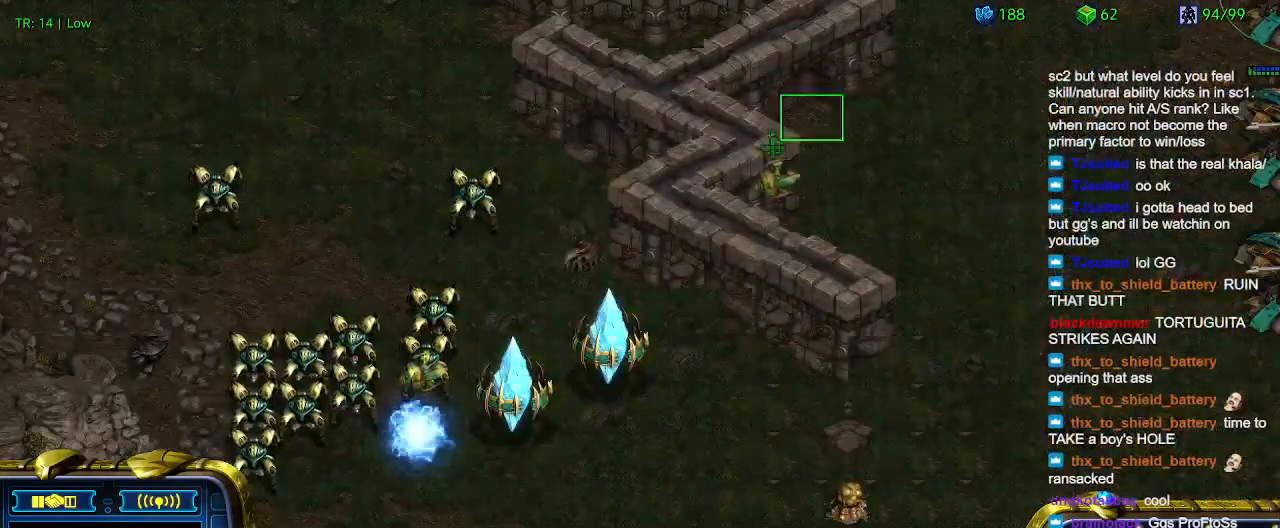
{"keys": [], "events": []}
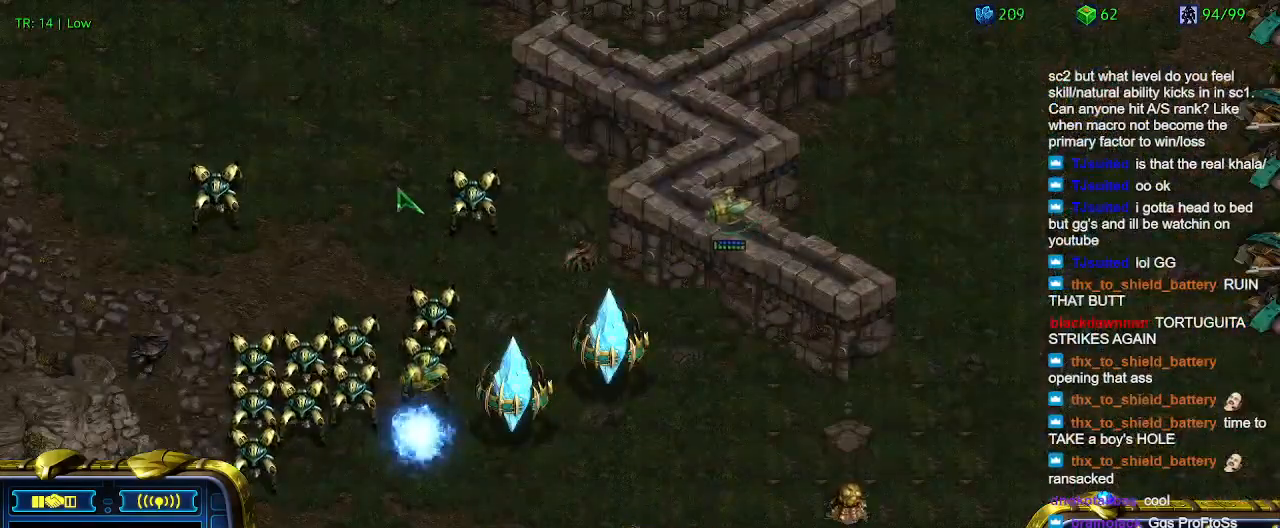
{"keys": [], "events": []}
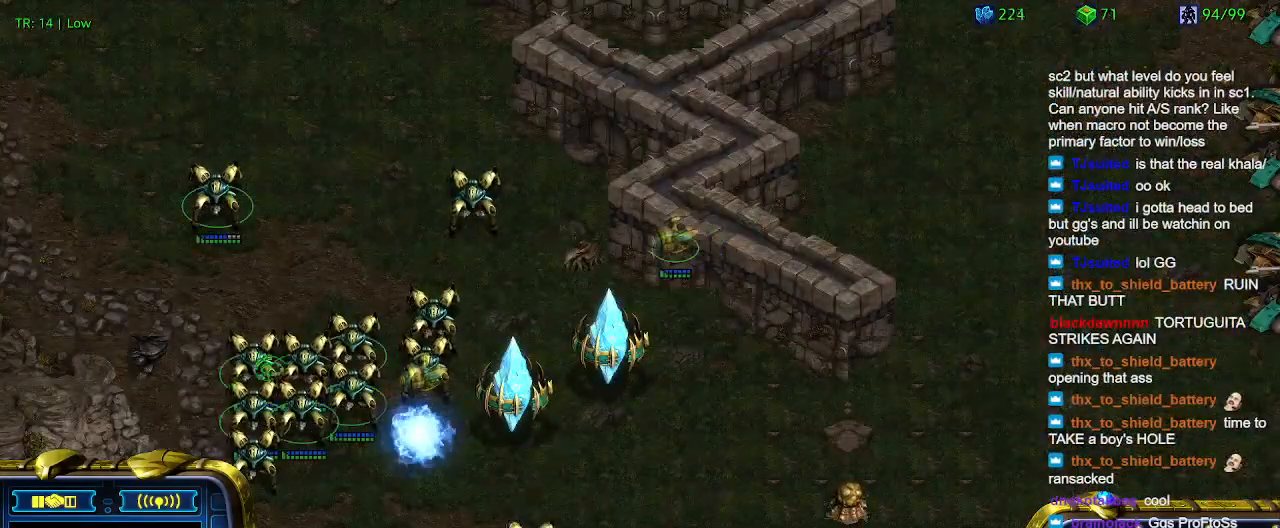
{"keys": ["ctrl"], "events": [[100, "ctrl", "down"]]}
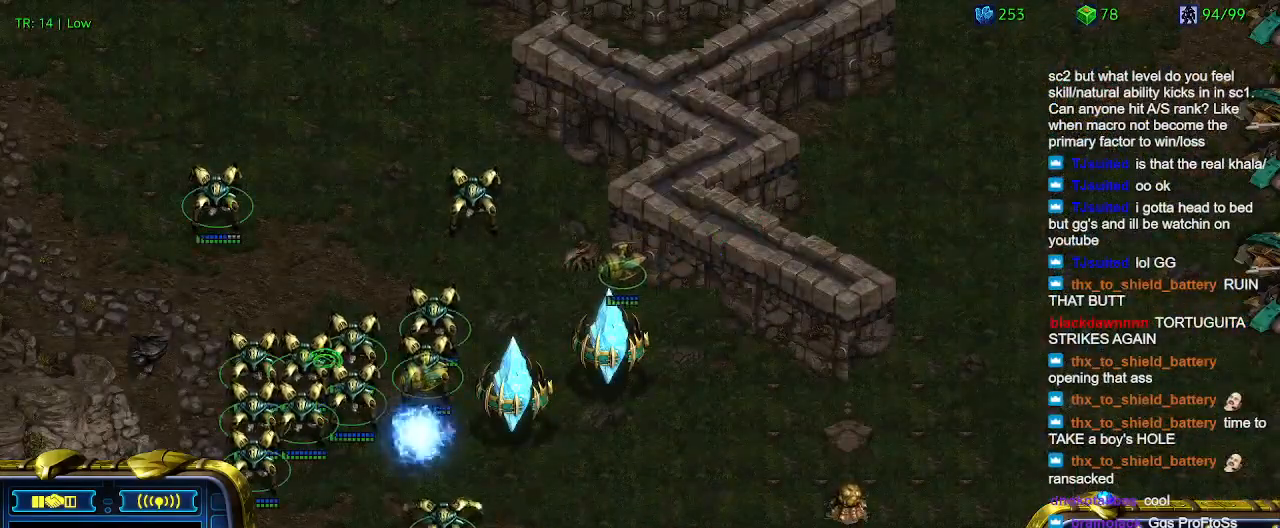
{"keys": ["a"], "events": [[300, "1", "down"], [400, "1", "up"], [400, "ctrl", "up"], [500, "a", "down"]]}
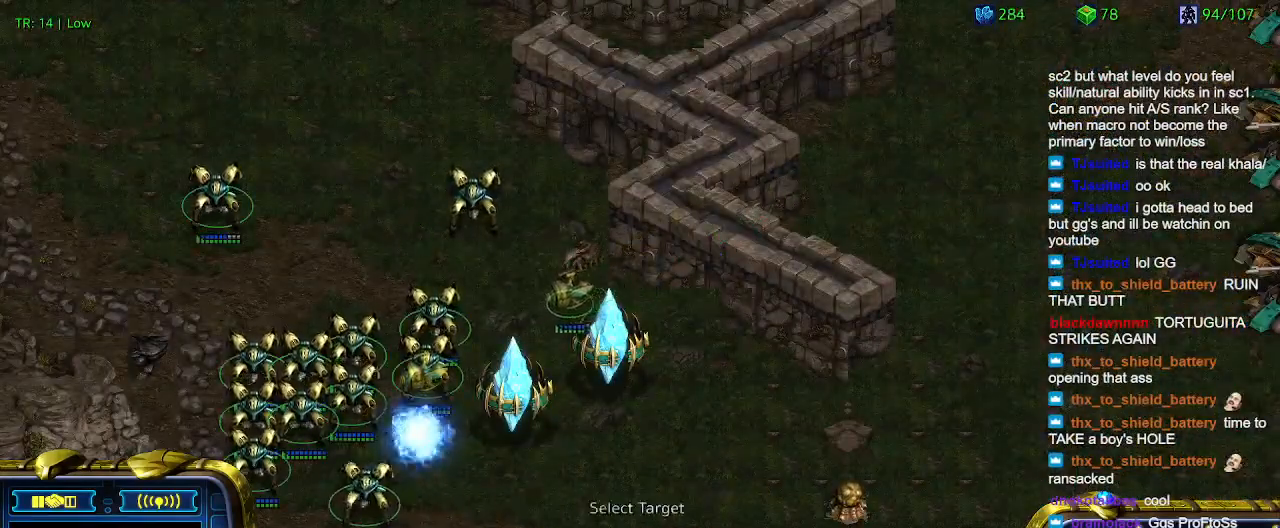
{"keys": [], "events": [[134, "a", "up"]]}
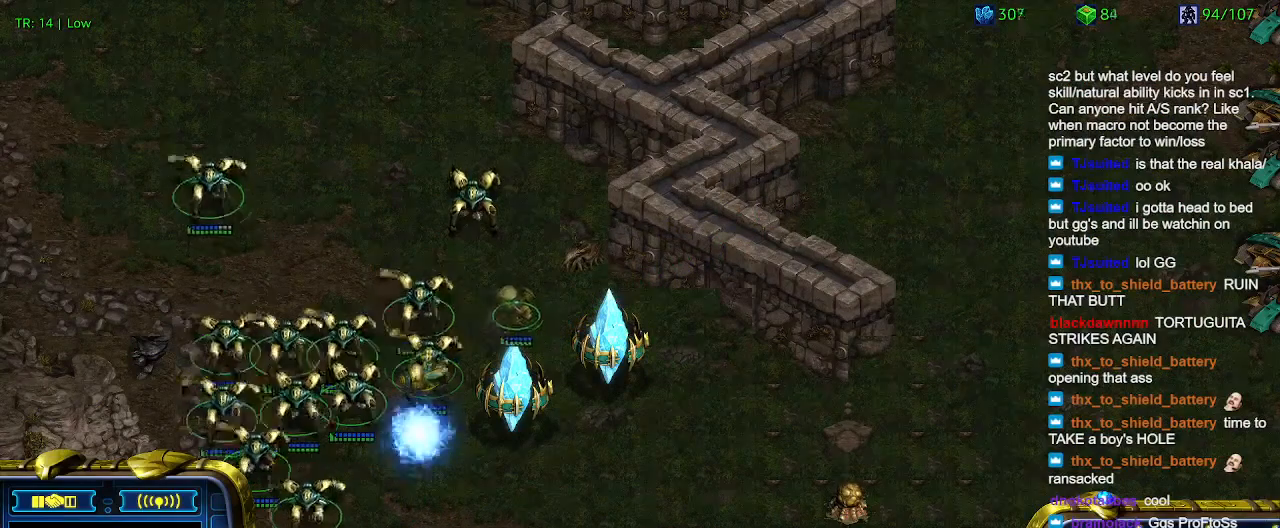
{"keys": [], "events": []}
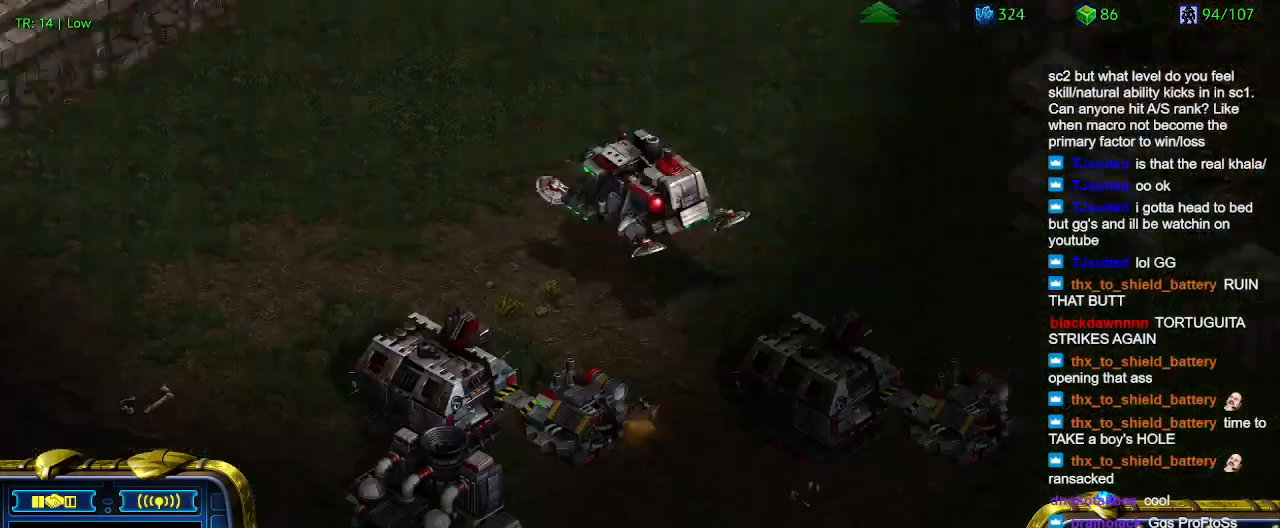
{"keys": [], "events": []}
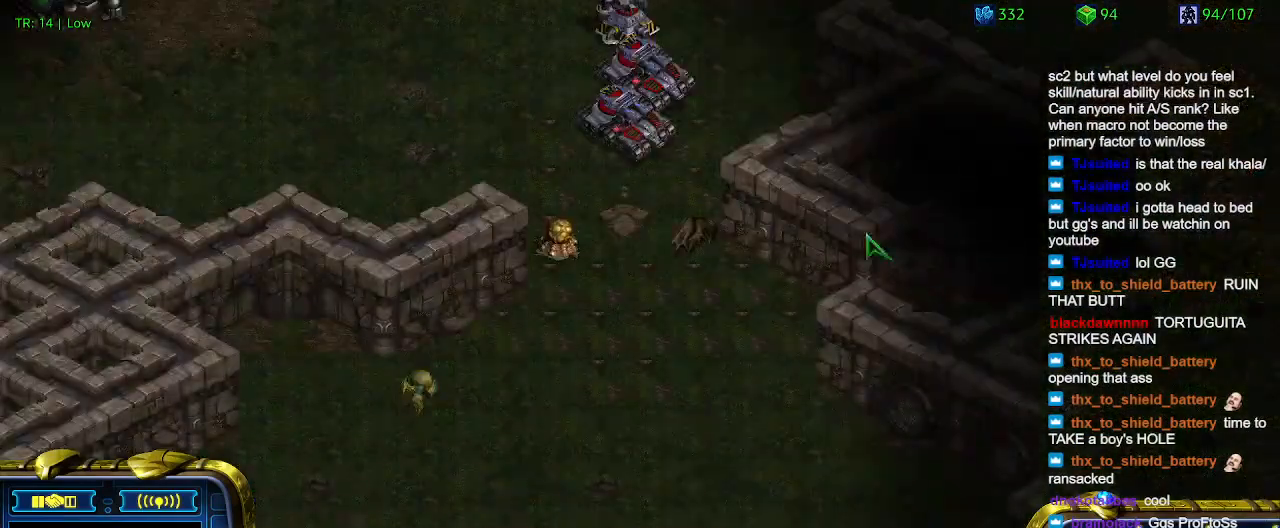
{"keys": ["t"], "events": [[134, "5", "down"], [234, "5", "up"], [334, "5", "down"], [367, "5", "up"], [467, "t", "down"]]}
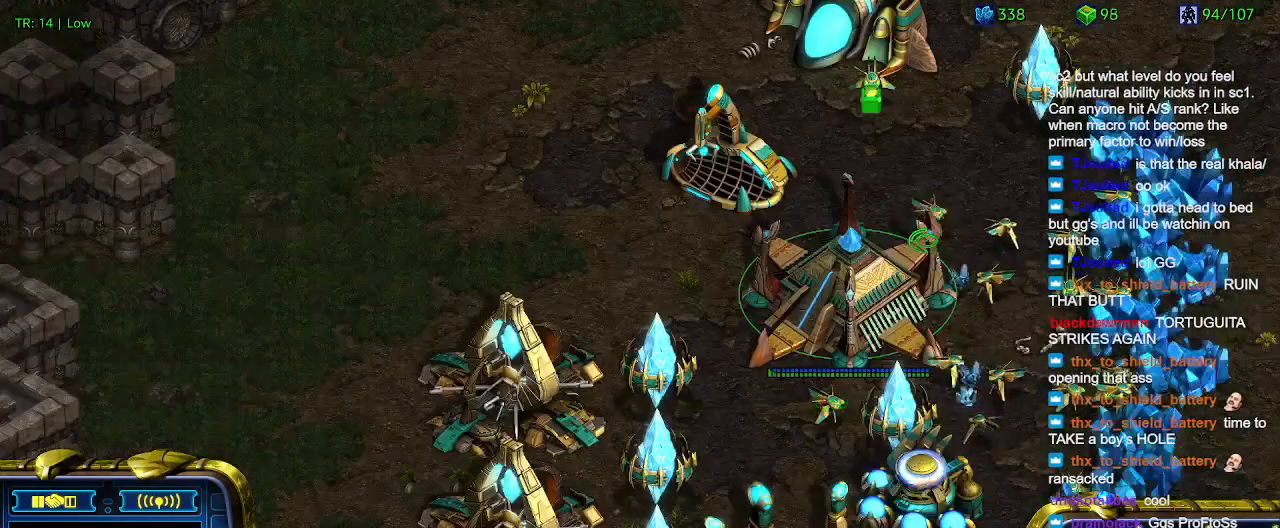
{"keys": [], "events": [[67, "t", "up"], [167, "6", "down"], [267, "6", "up"], [334, "t", "down"], [434, "t", "up"]]}
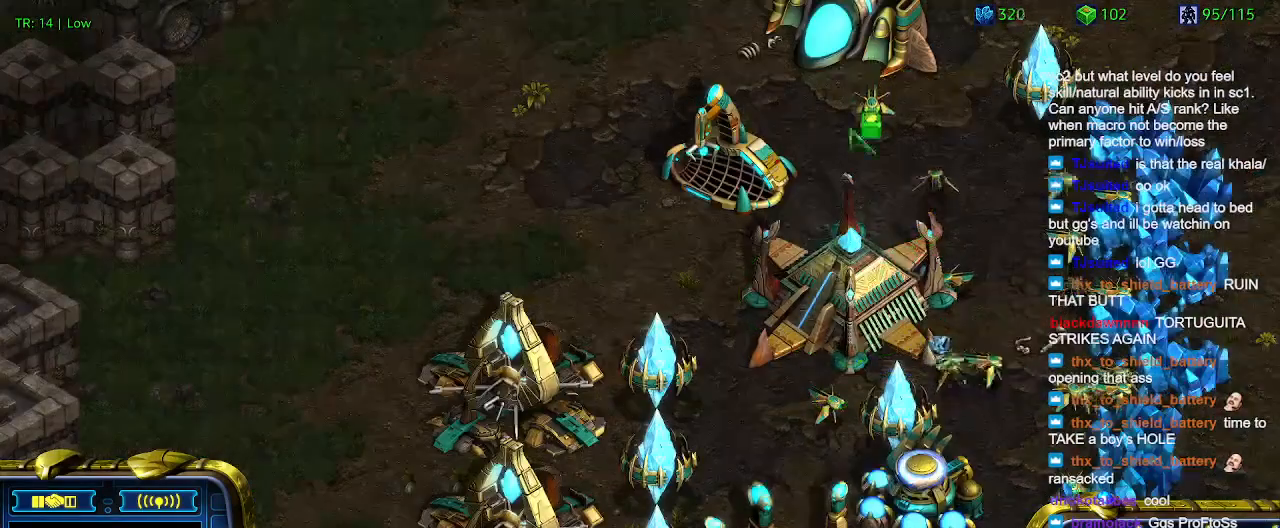
{"keys": [], "events": []}
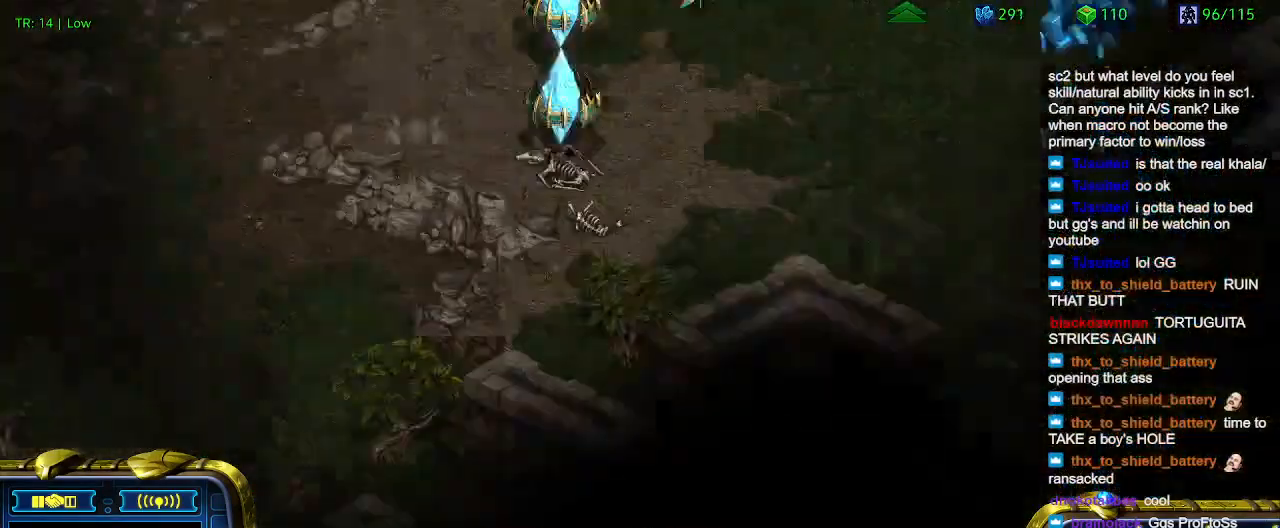
{"keys": [], "events": []}
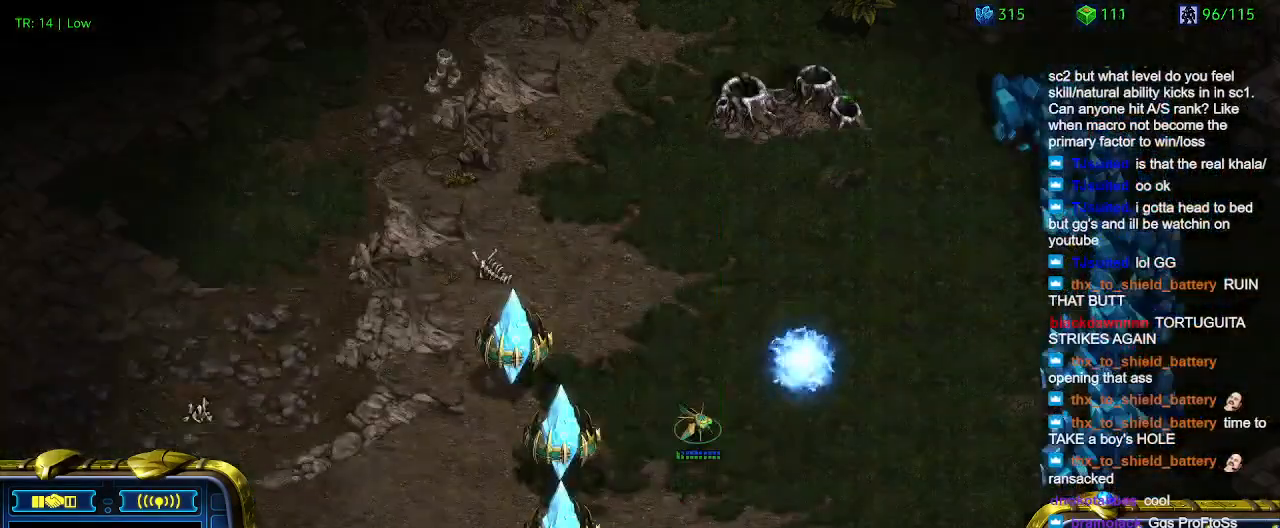
{"keys": ["e"], "events": [[300, "q", "down"], [400, "q", "up"], [467, "e", "down"]]}
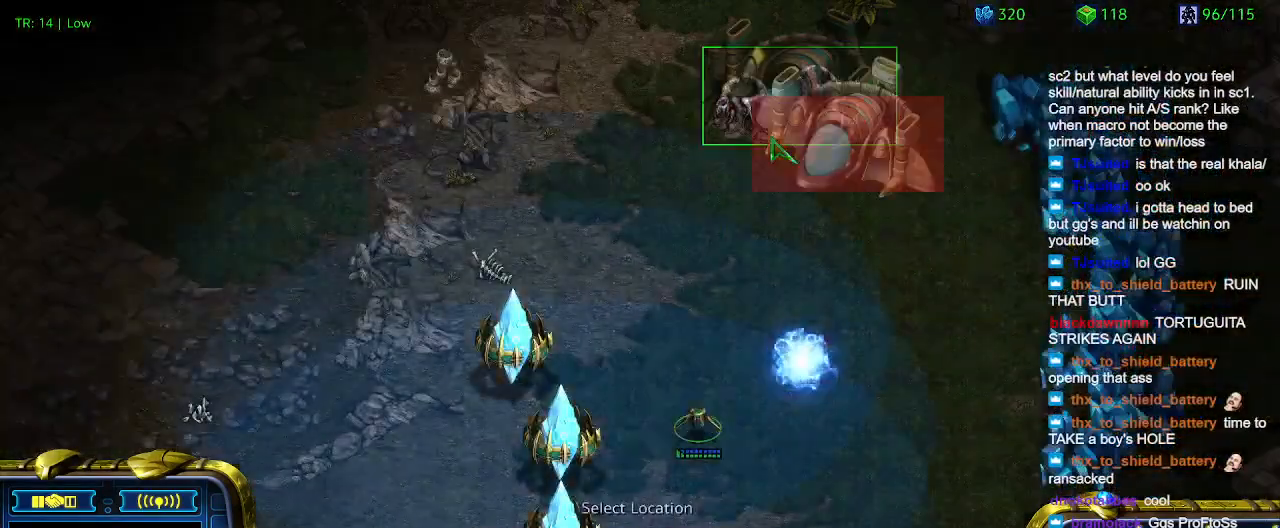
{"keys": [], "events": [[67, "e", "up"]]}
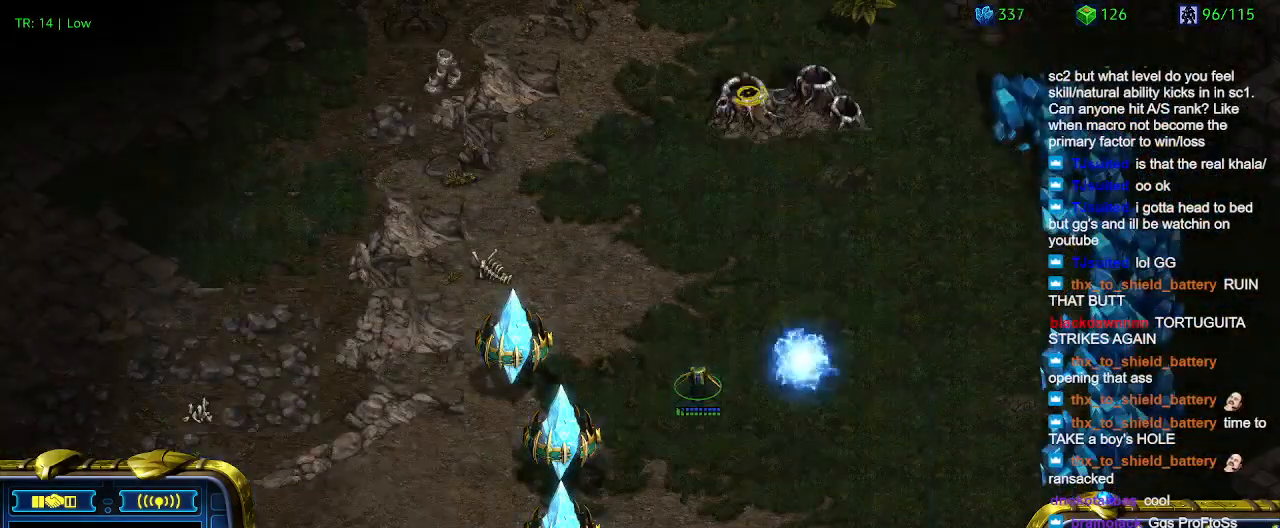
{"keys": [], "events": []}
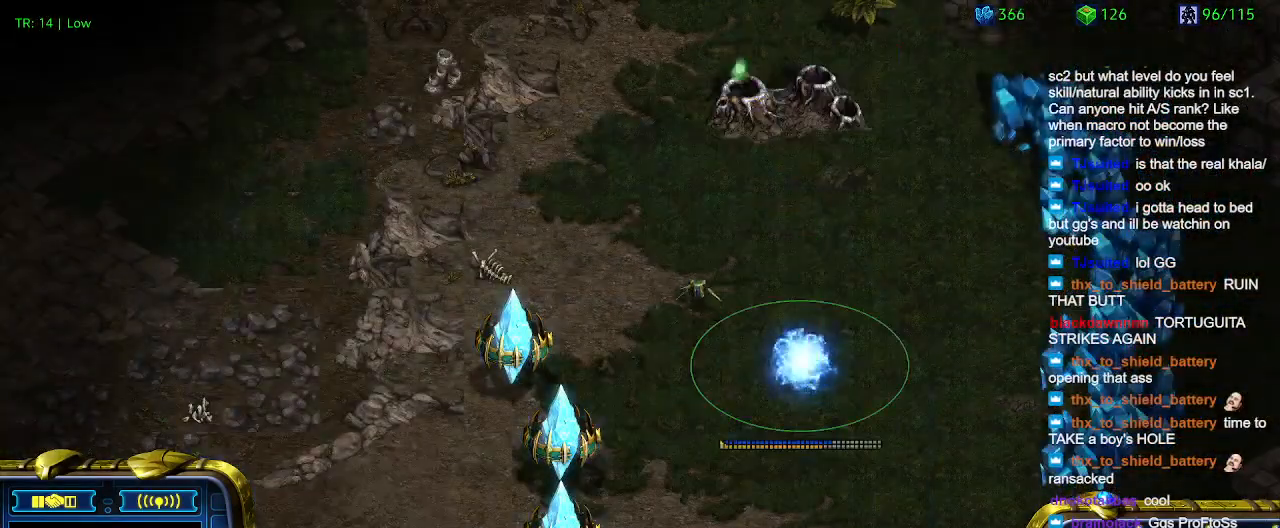
{"keys": ["6"], "events": [[67, "5", "down"], [167, "5", "up"], [234, "5", "down"], [334, "5", "up"], [434, "6", "down"]]}
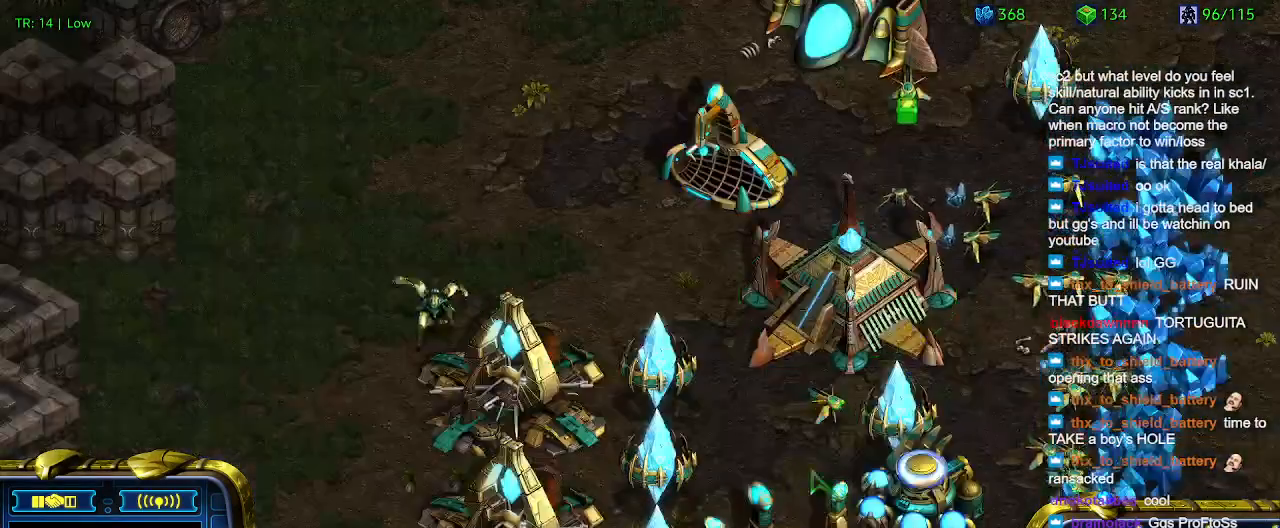
{"keys": [], "events": [[34, "6", "up"]]}